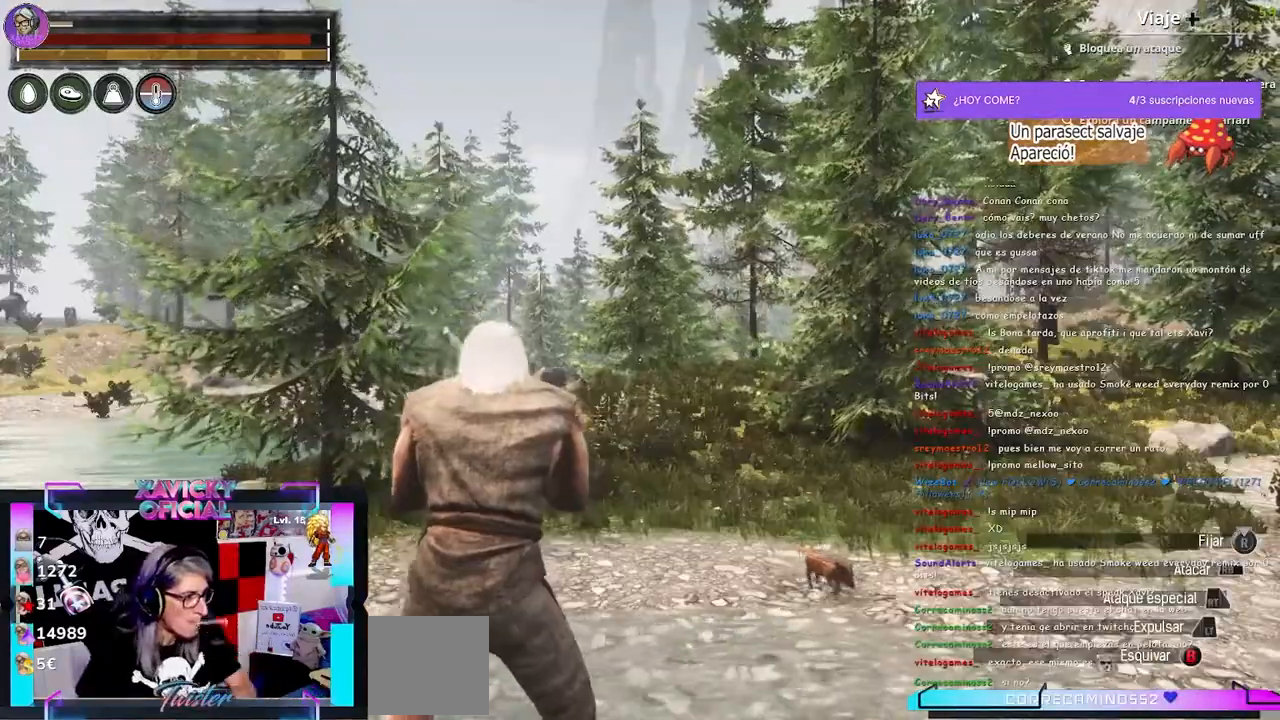
Gameplay with a controller (Xbox layout); each line is a JSON object with the inputs held at the frame after it. "events" lists button and stick changes between this image and that frame as [ms after this image, input, new state], when the widget could be followed in between. Not read: R3.
{"buttons": [], "left_stick": "up", "right_stick": "down-right"}
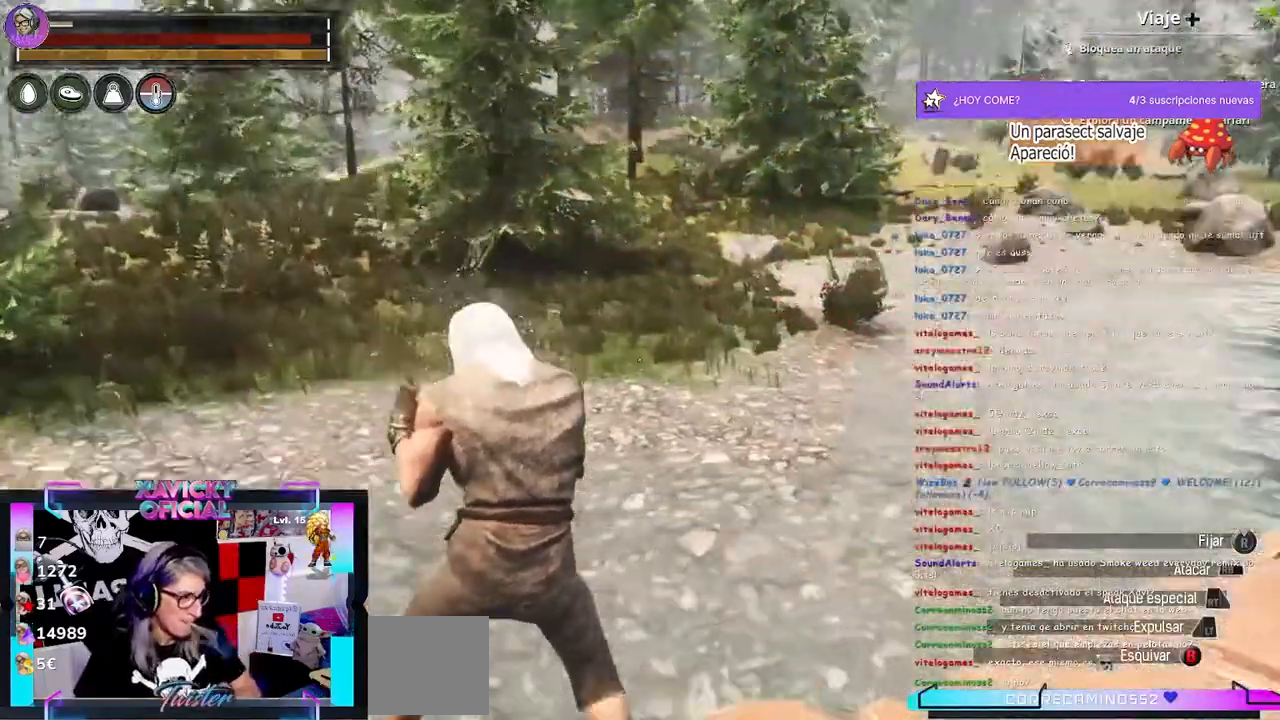
{"buttons": [], "left_stick": "center", "right_stick": "center", "events": [[100, "right_stick", "center"], [267, "left_stick", "center"]]}
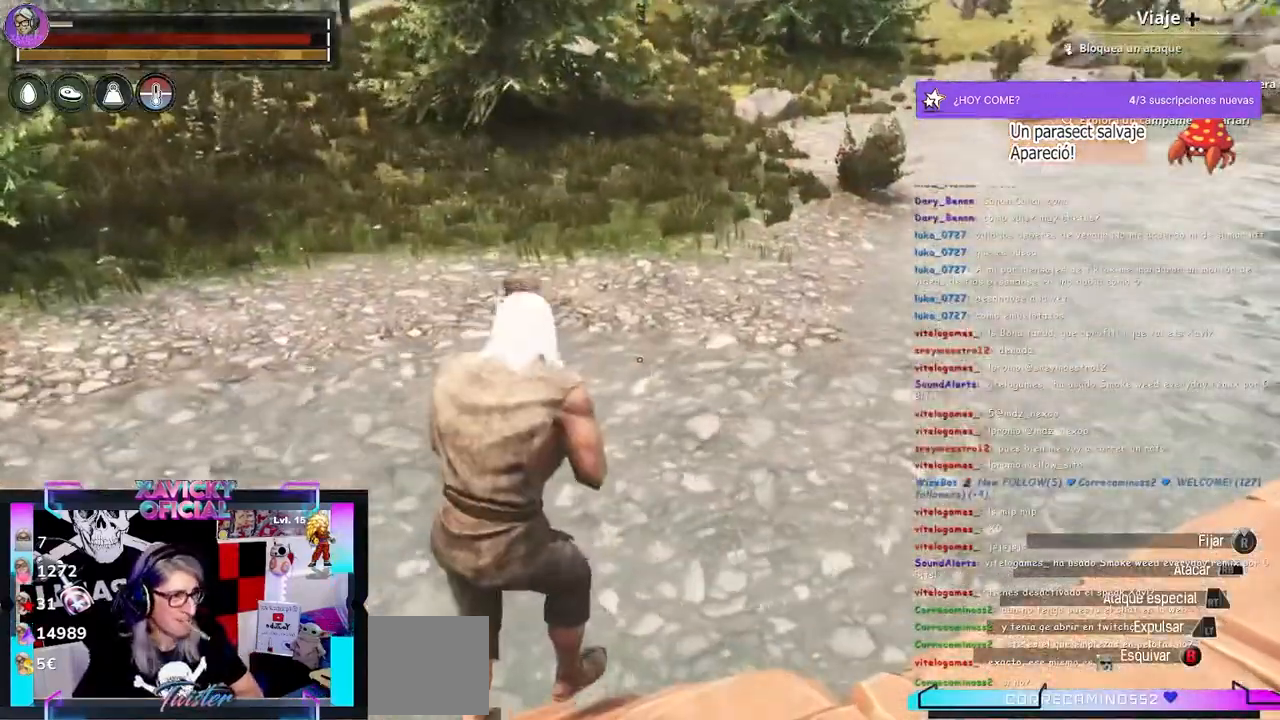
{"buttons": [], "left_stick": "center", "right_stick": "center", "events": []}
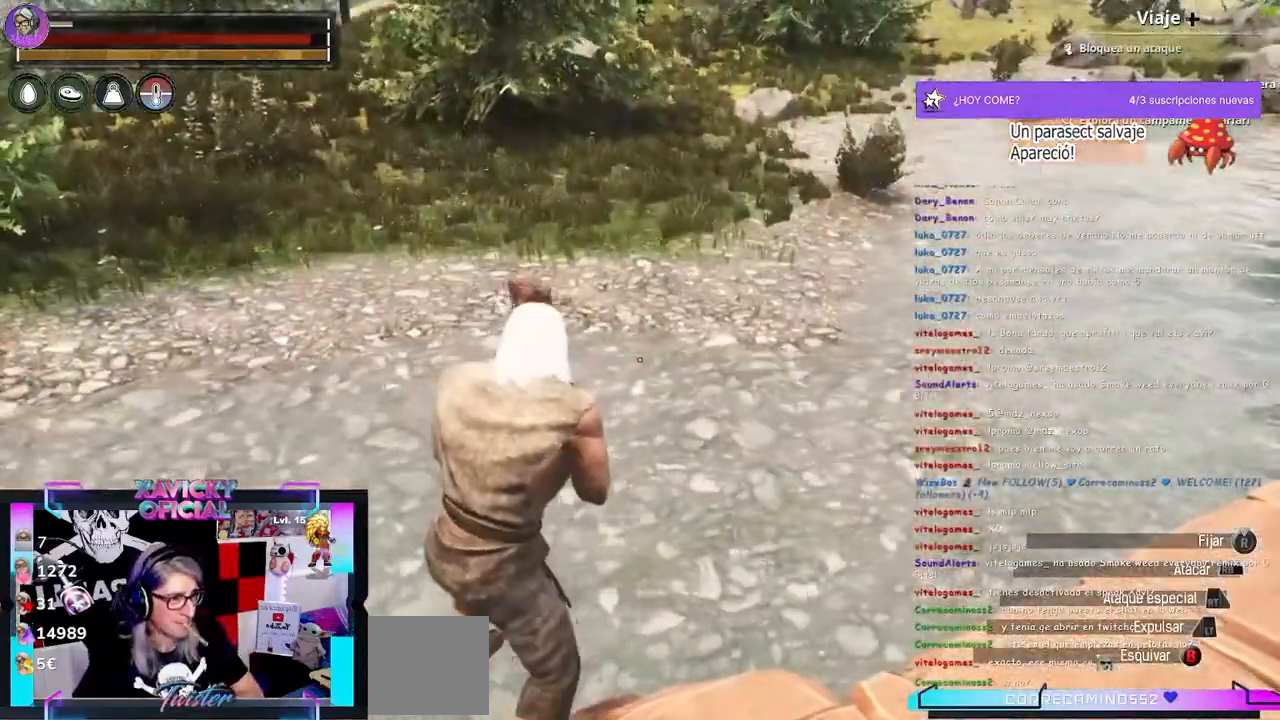
{"buttons": [], "left_stick": "center", "right_stick": "center", "events": []}
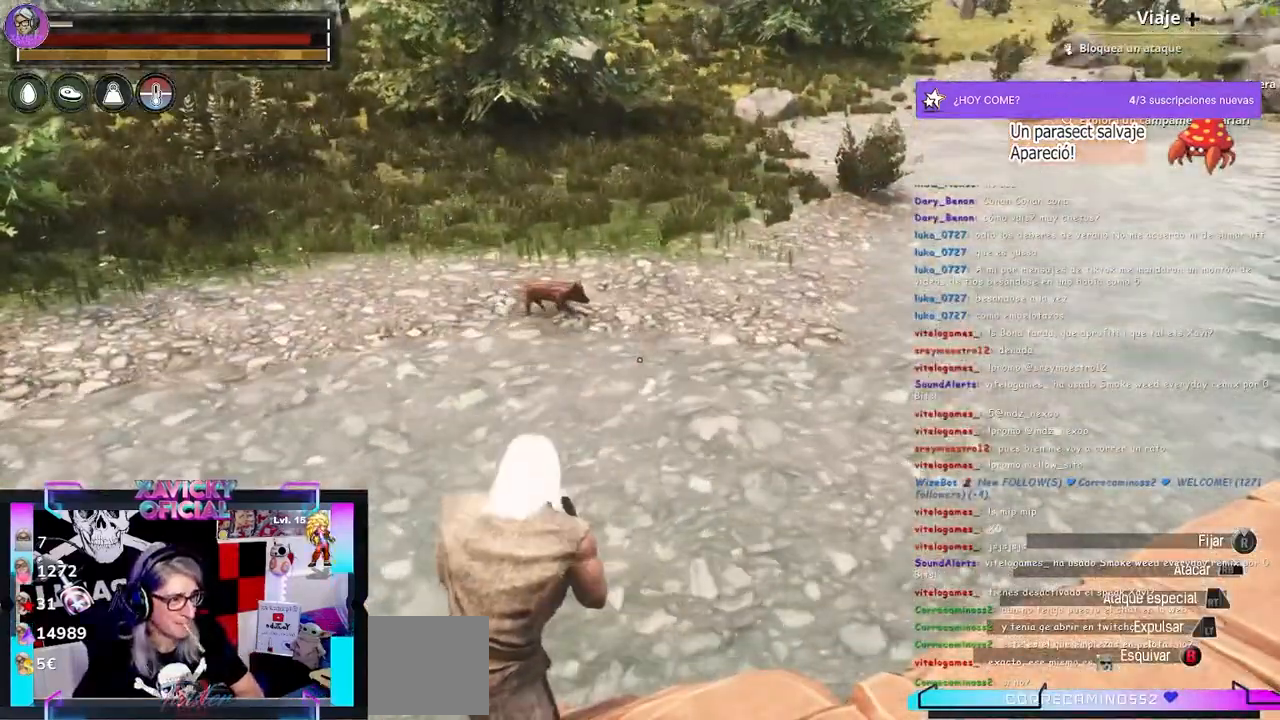
{"buttons": [], "left_stick": "center", "right_stick": "center", "events": []}
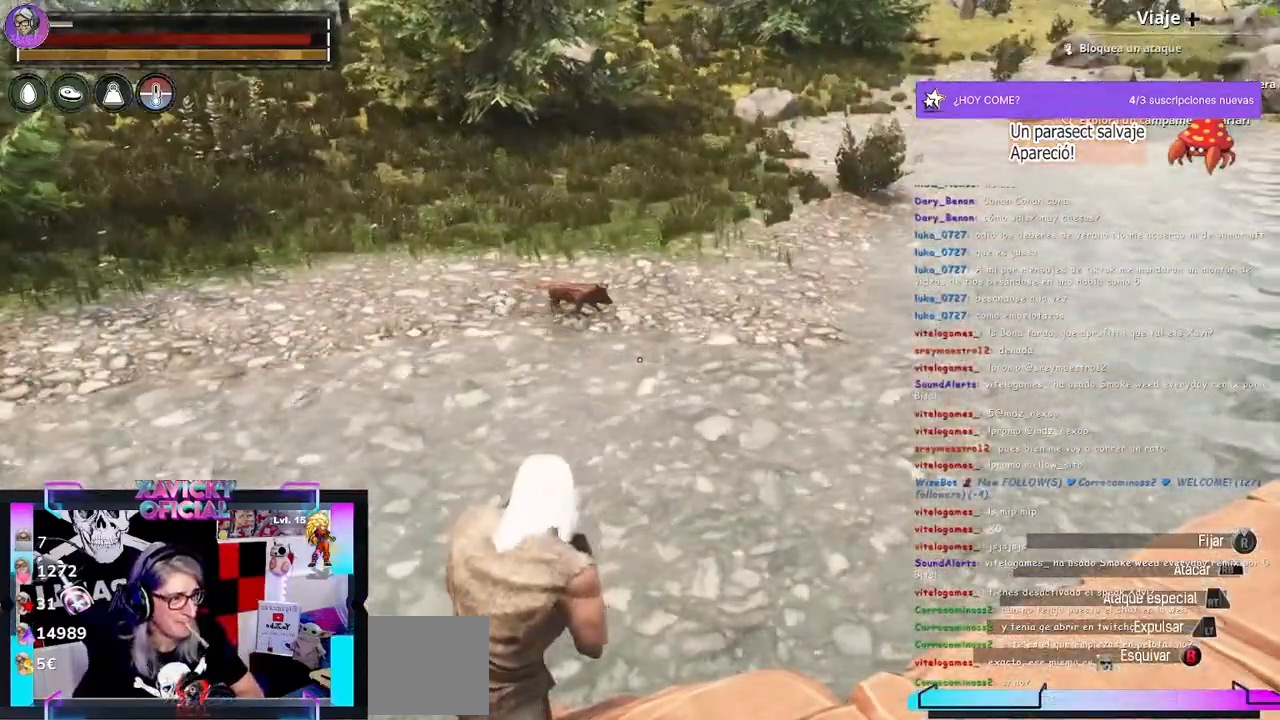
{"buttons": [], "left_stick": "up-right", "right_stick": "right", "events": [[67, "right_stick", "up-right"], [233, "left_stick", "right"], [267, "right_stick", "right"], [433, "left_stick", "up-right"]]}
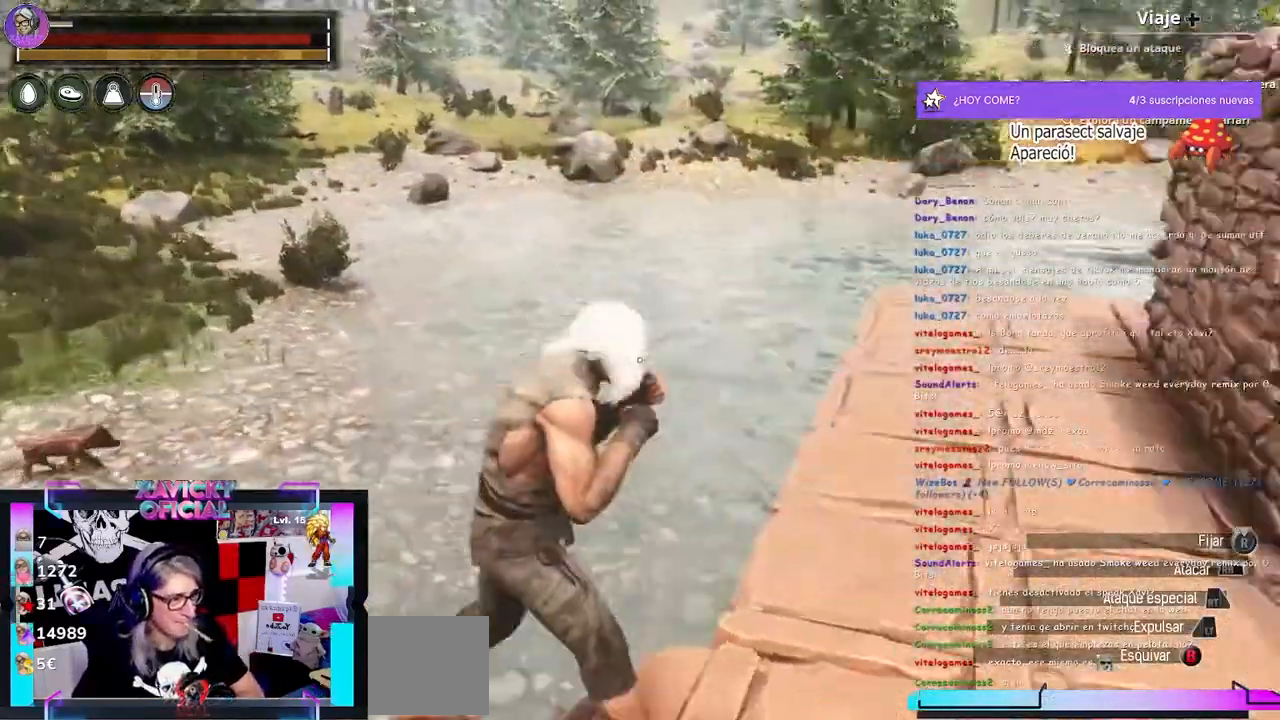
{"buttons": ["L3"], "left_stick": "up", "right_stick": "right", "events": [[100, "left_stick", "up"], [300, "B", "down"], [433, "B", "up"], [500, "L3", "down"]]}
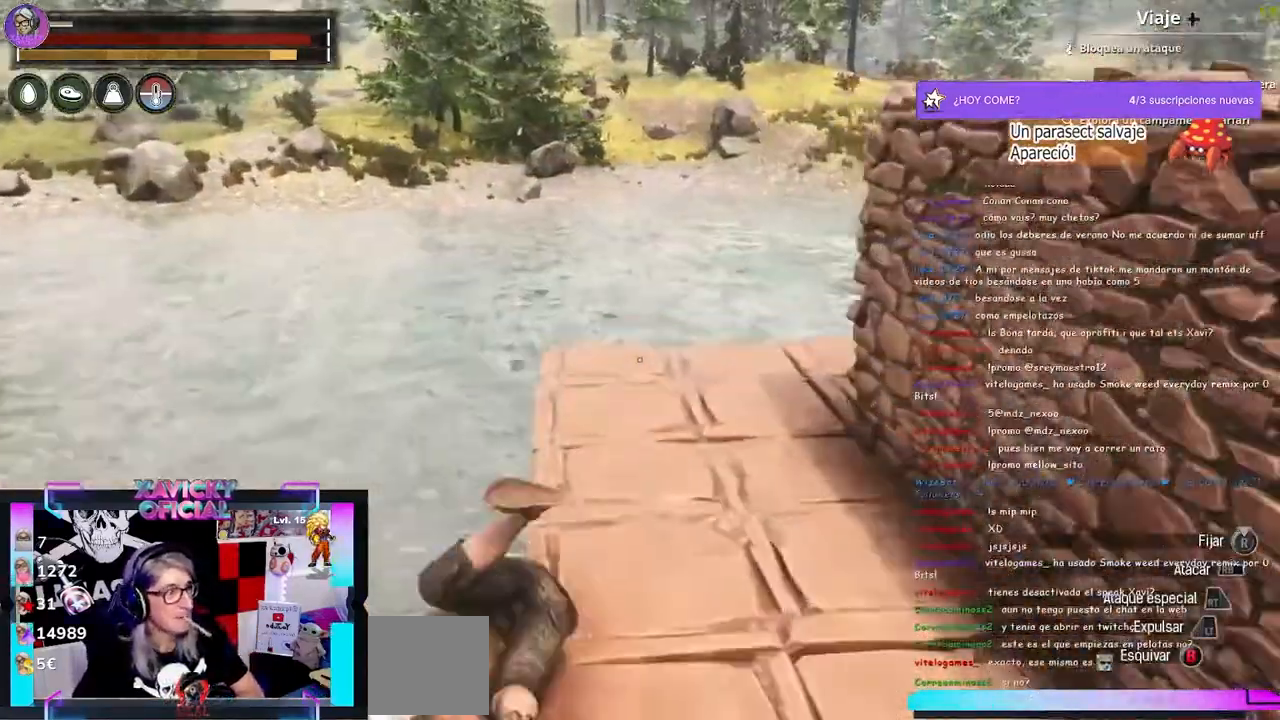
{"buttons": [], "left_stick": "up", "right_stick": "right", "events": [[167, "L3", "up"]]}
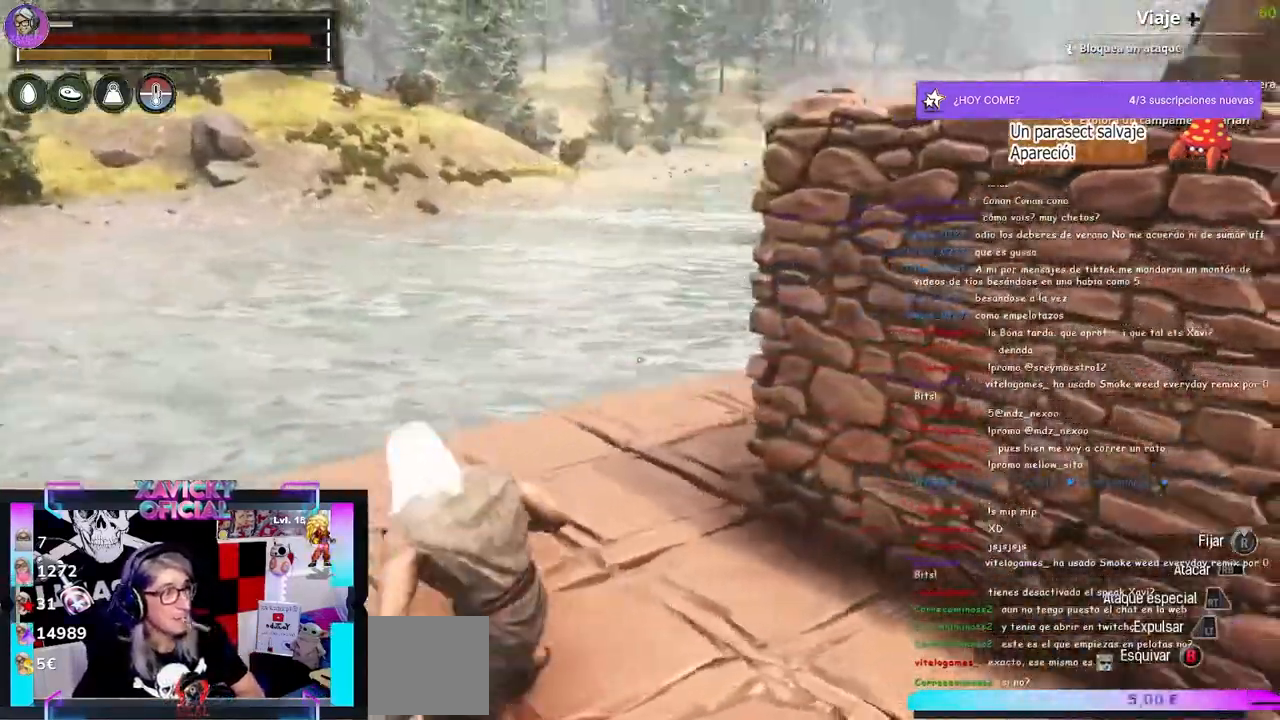
{"buttons": [], "left_stick": "up", "right_stick": "center", "events": [[33, "left_stick", "center"], [233, "left_stick", "up-left"], [233, "right_stick", "up-right"], [467, "left_stick", "up"], [467, "right_stick", "center"]]}
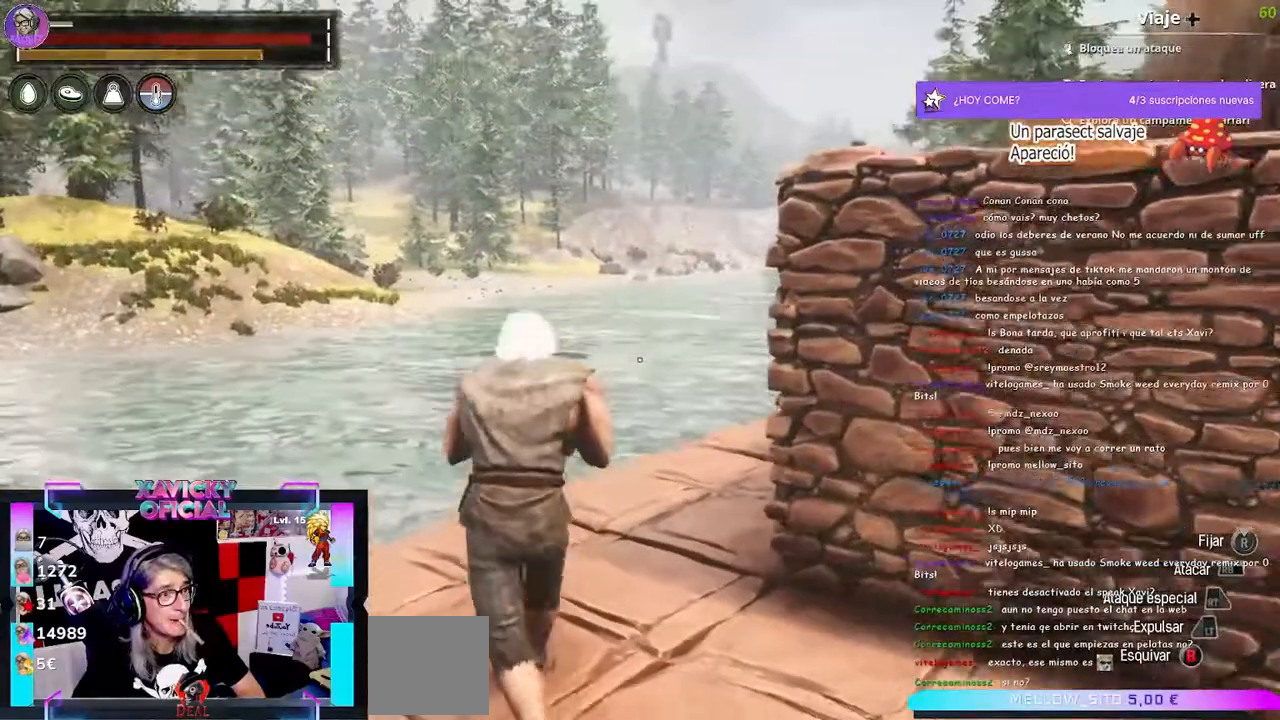
{"buttons": ["A"], "left_stick": "up", "right_stick": "left", "events": [[100, "L3", "down"], [100, "right_stick", "left"], [300, "L3", "up"], [500, "A", "down"]]}
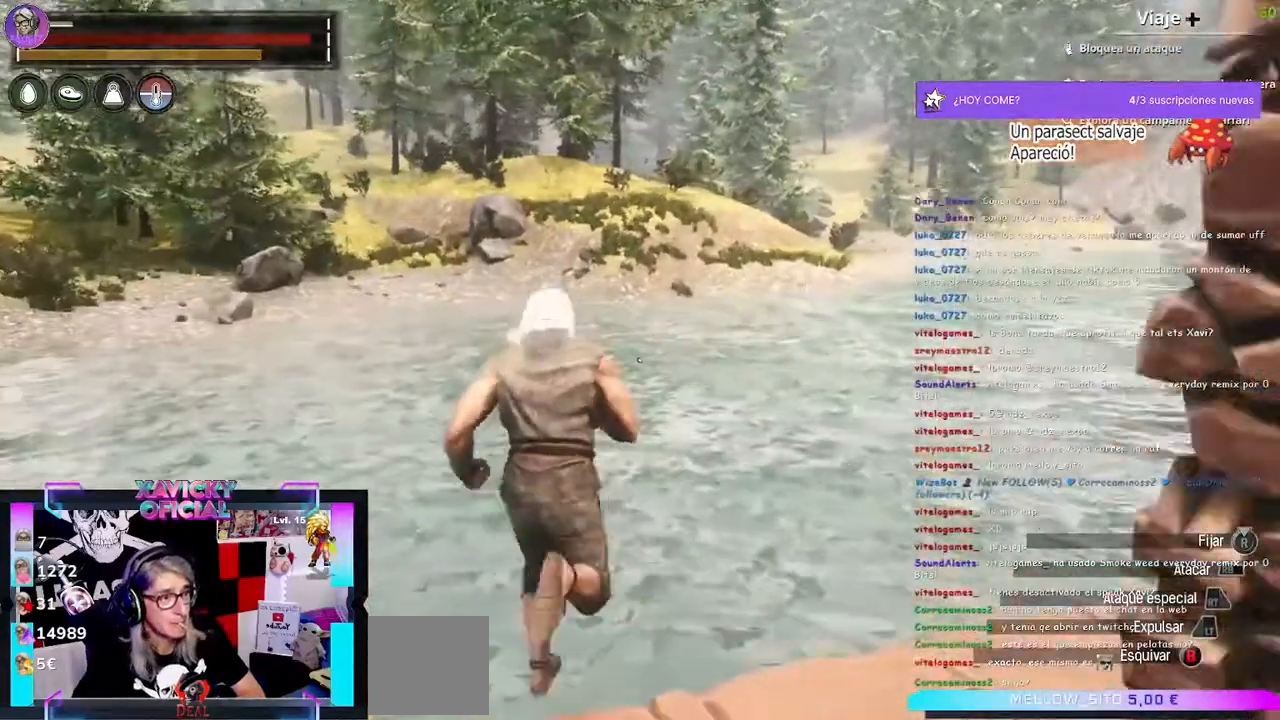
{"buttons": [], "left_stick": "up", "right_stick": "left", "events": [[200, "A", "up"]]}
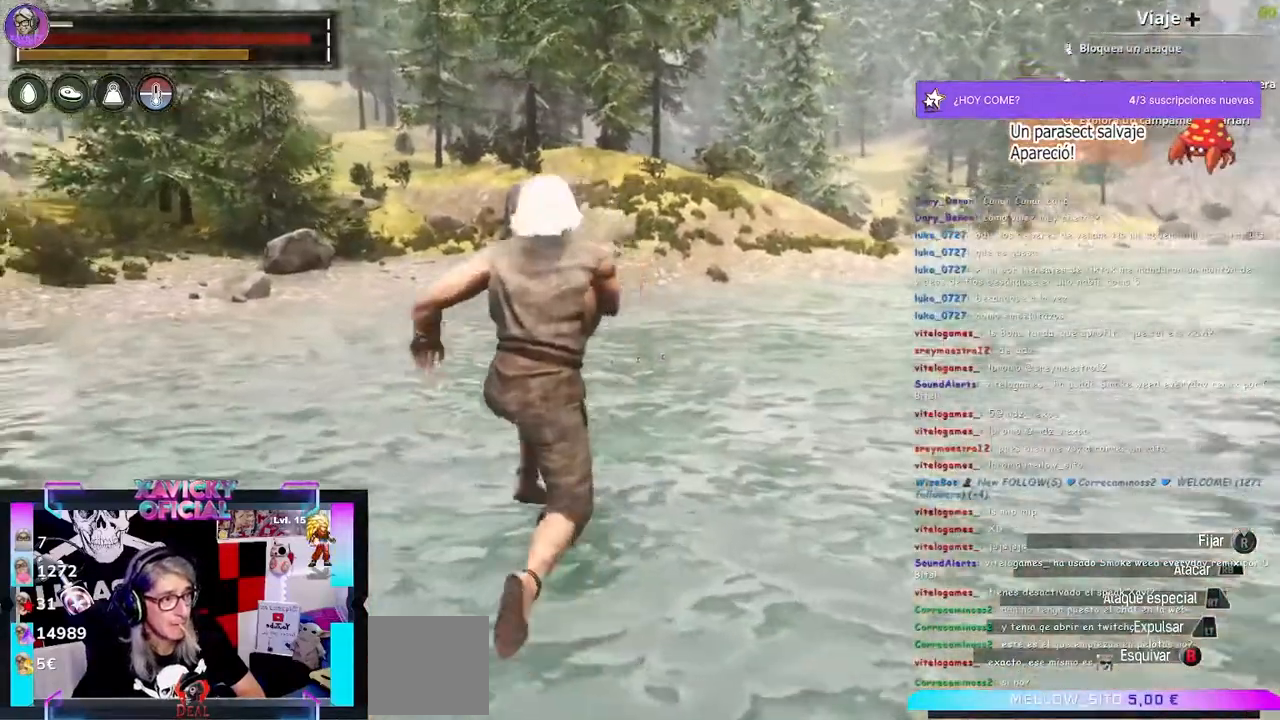
{"buttons": [], "left_stick": "up", "right_stick": "up-left", "events": [[267, "right_stick", "up-left"]]}
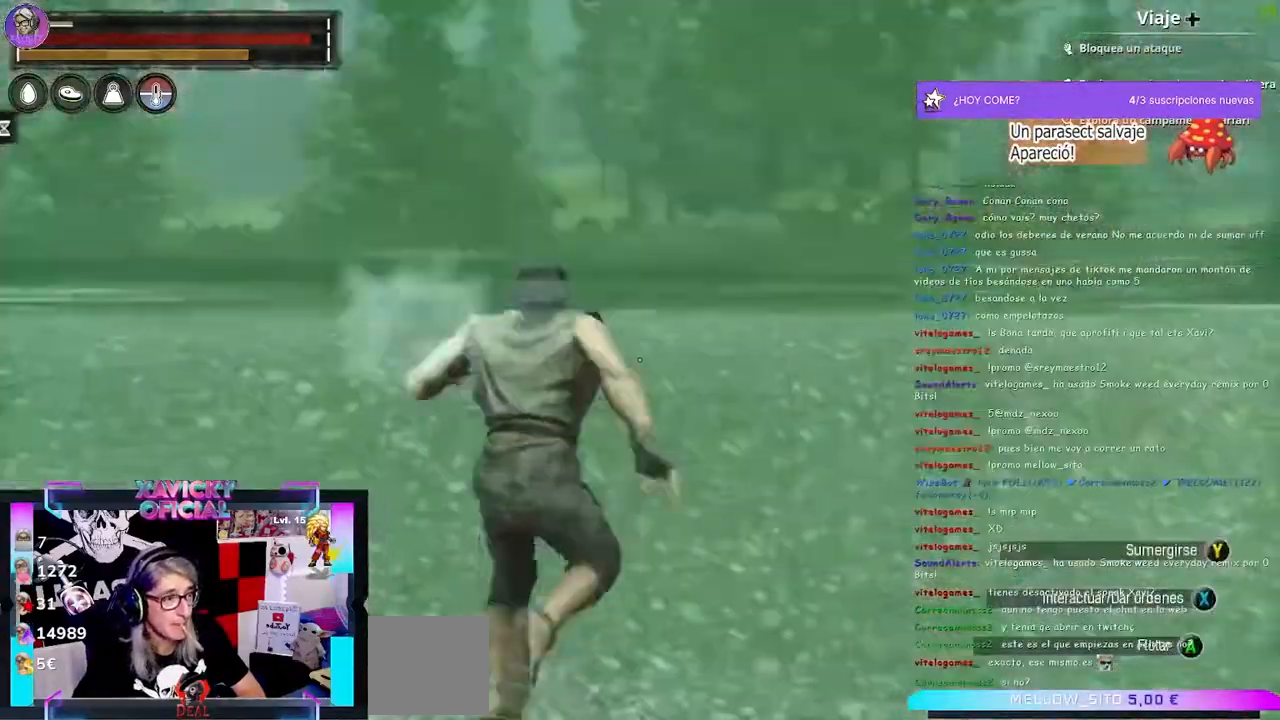
{"buttons": ["L1"], "left_stick": "up", "right_stick": "up-left", "events": [[33, "L1", "down"], [200, "L2", "down"], [267, "L2", "up"]]}
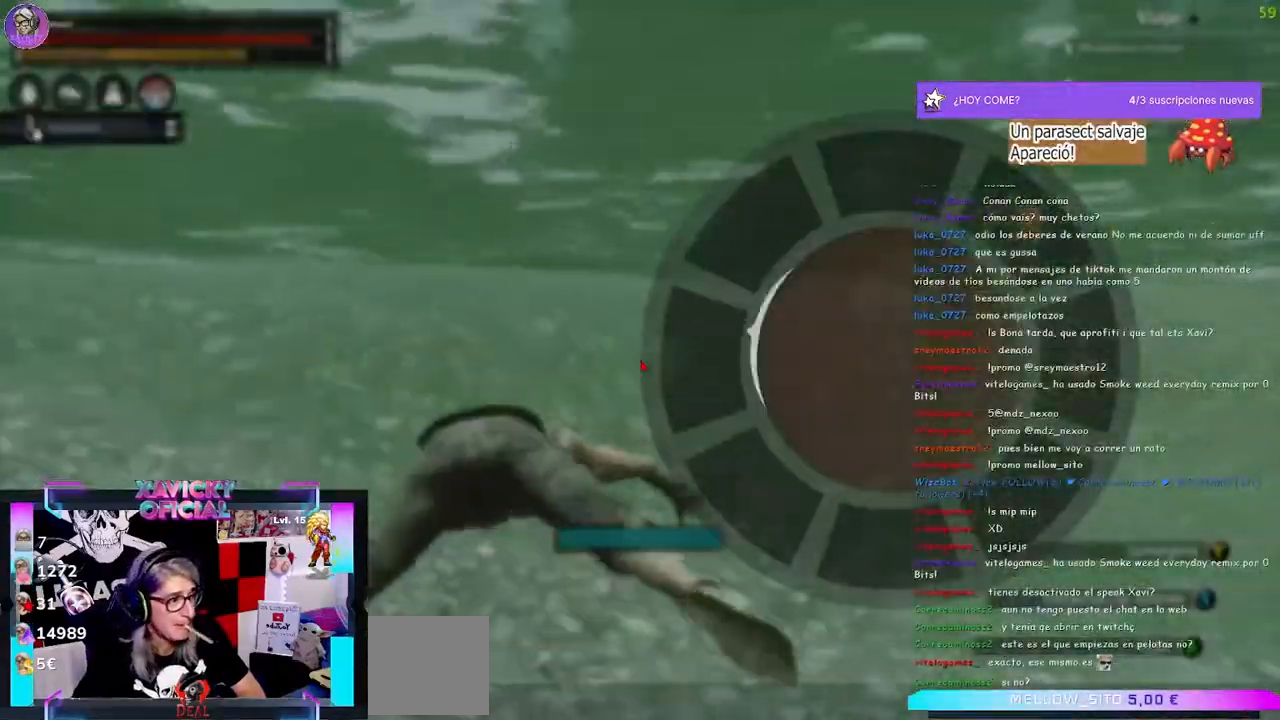
{"buttons": ["START"], "left_stick": "center", "right_stick": "center", "events": [[267, "right_stick", "center"], [333, "L1", "up"], [467, "left_stick", "center"], [500, "START", "down"]]}
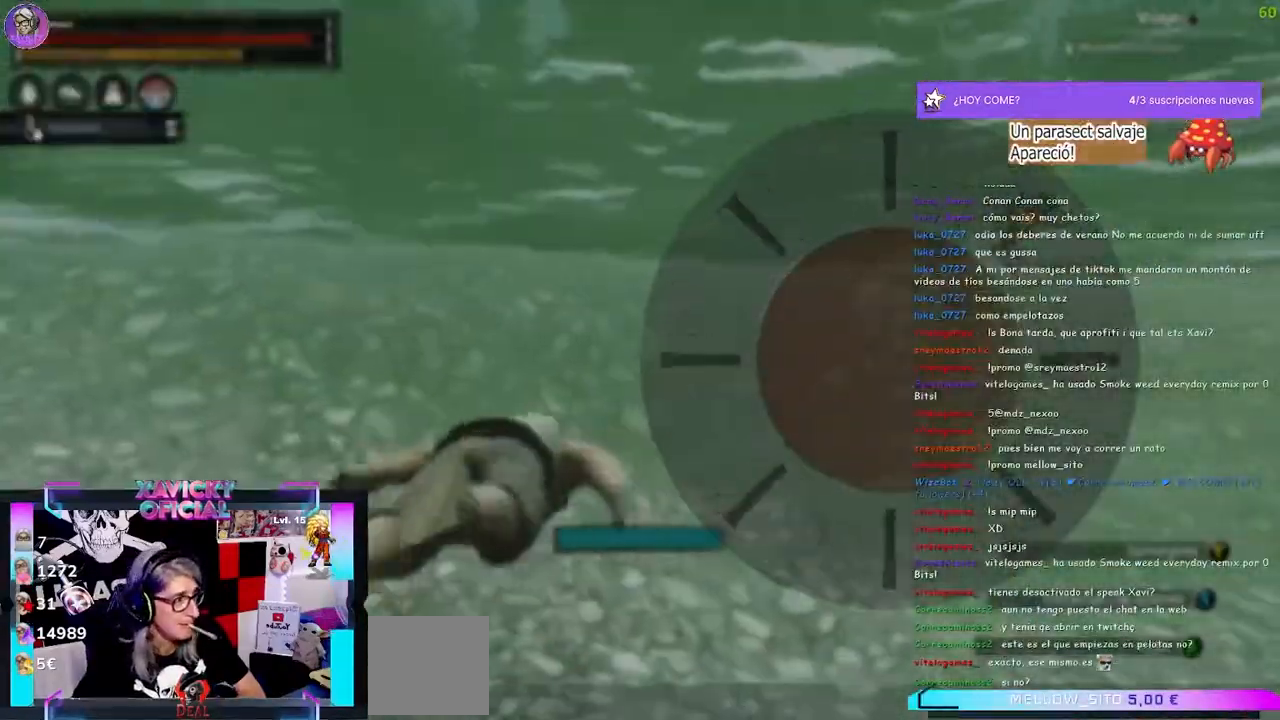
{"buttons": ["DPAD_DOWN"], "left_stick": "center", "right_stick": "center", "events": [[100, "START", "up"], [433, "DPAD_DOWN", "down"]]}
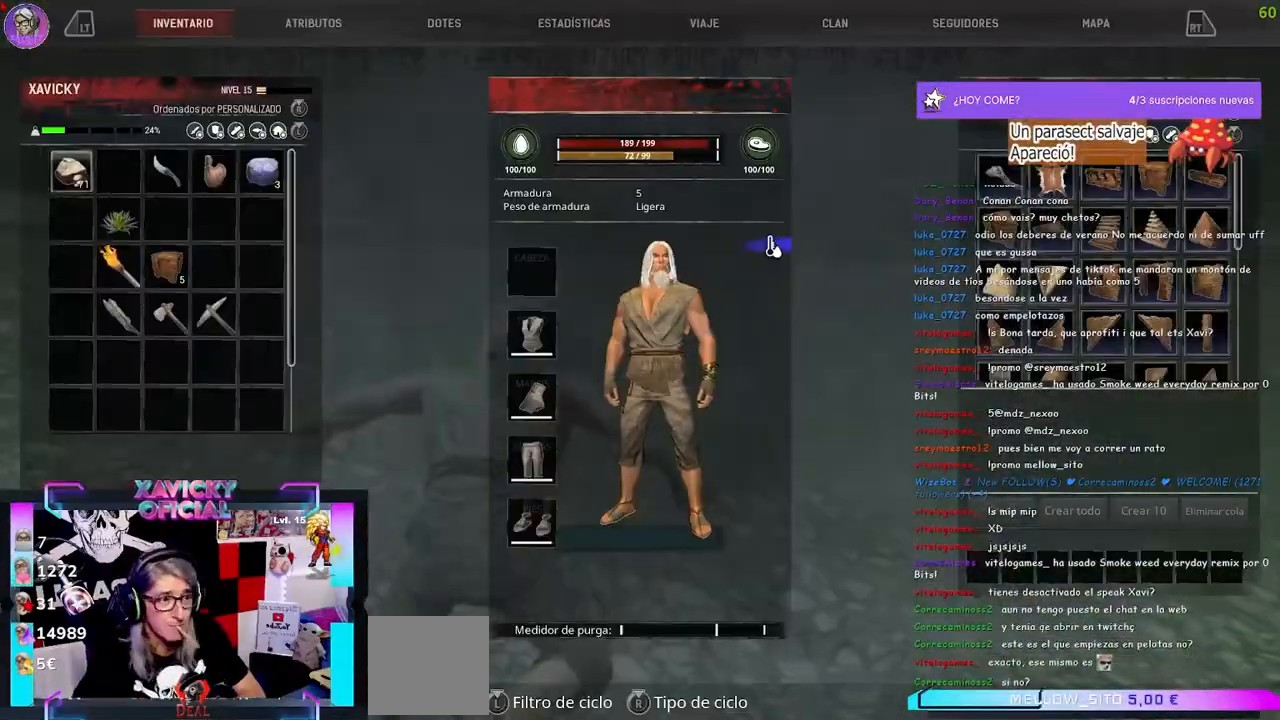
{"buttons": [], "left_stick": "center", "right_stick": "center", "events": [[67, "DPAD_DOWN", "up"], [133, "DPAD_DOWN", "down"], [267, "DPAD_DOWN", "up"], [300, "DPAD_DOWN", "down"], [367, "DPAD_DOWN", "up"]]}
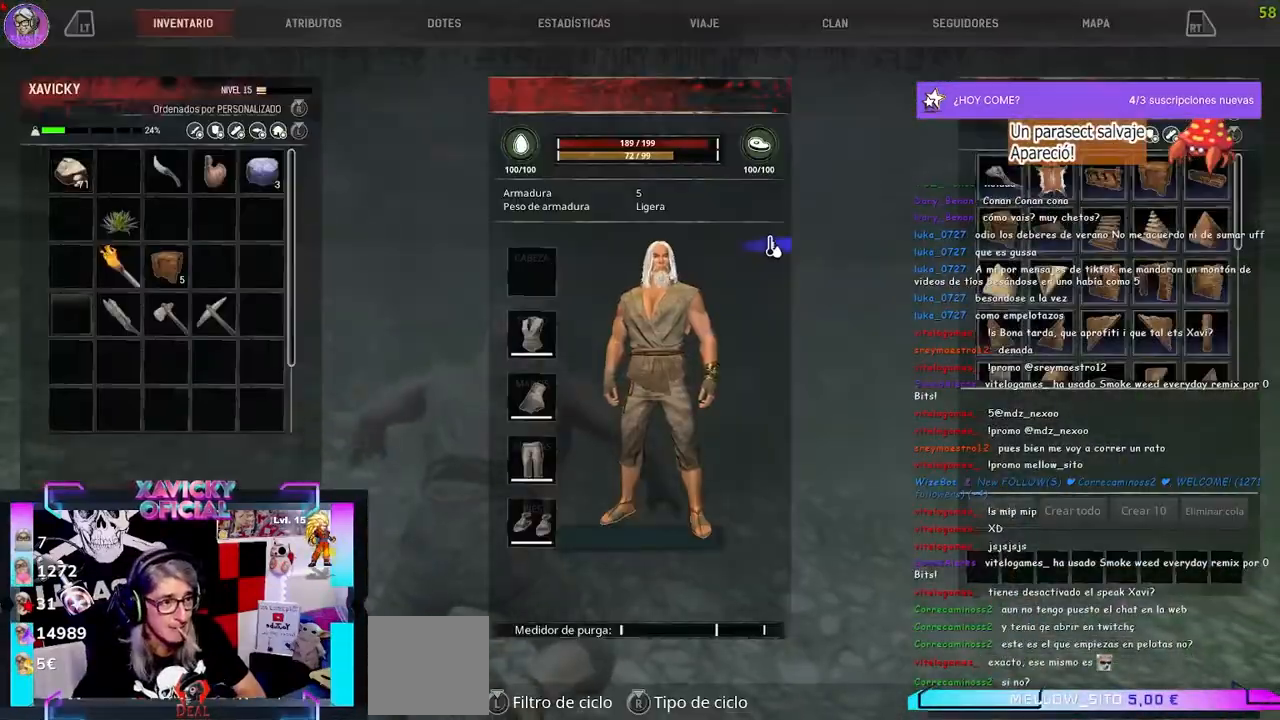
{"buttons": ["L1"], "left_stick": "center", "right_stick": "right", "events": [[33, "DPAD_RIGHT", "down"], [100, "DPAD_RIGHT", "up"], [167, "L1", "down"], [400, "right_stick", "right"]]}
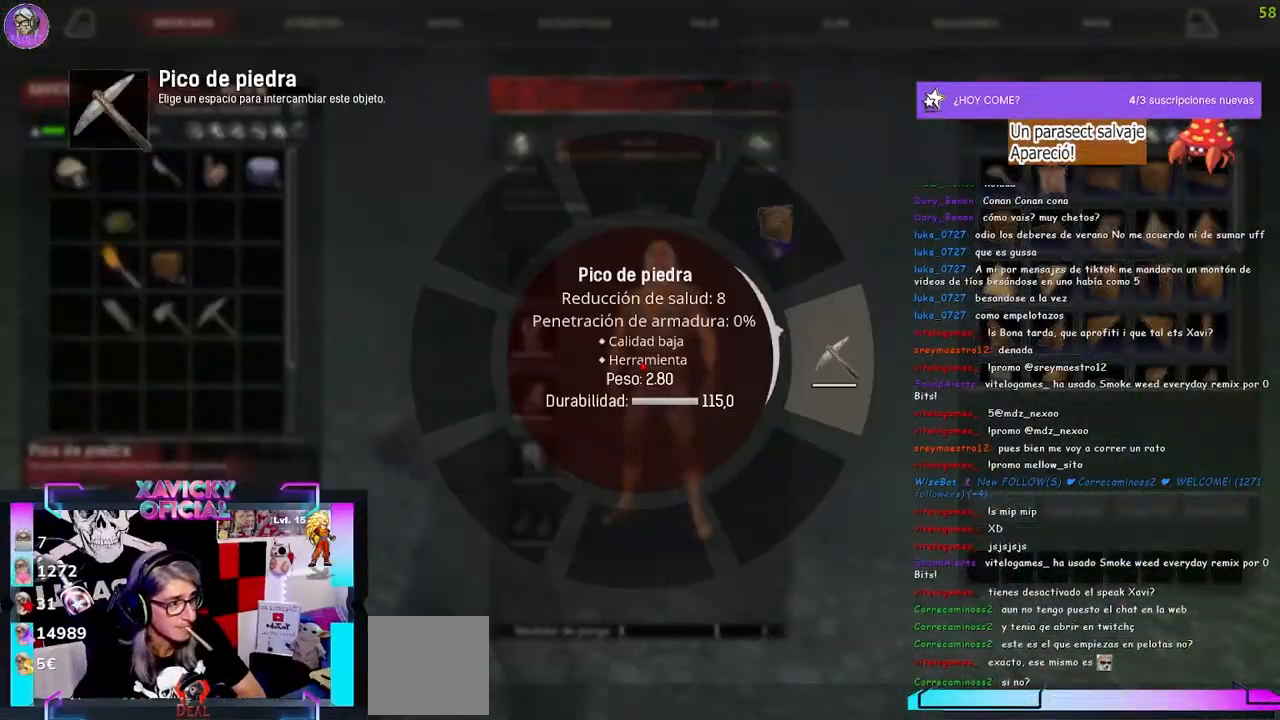
{"buttons": ["L1"], "left_stick": "center", "right_stick": "down-right", "events": [[200, "right_stick", "down-right"]]}
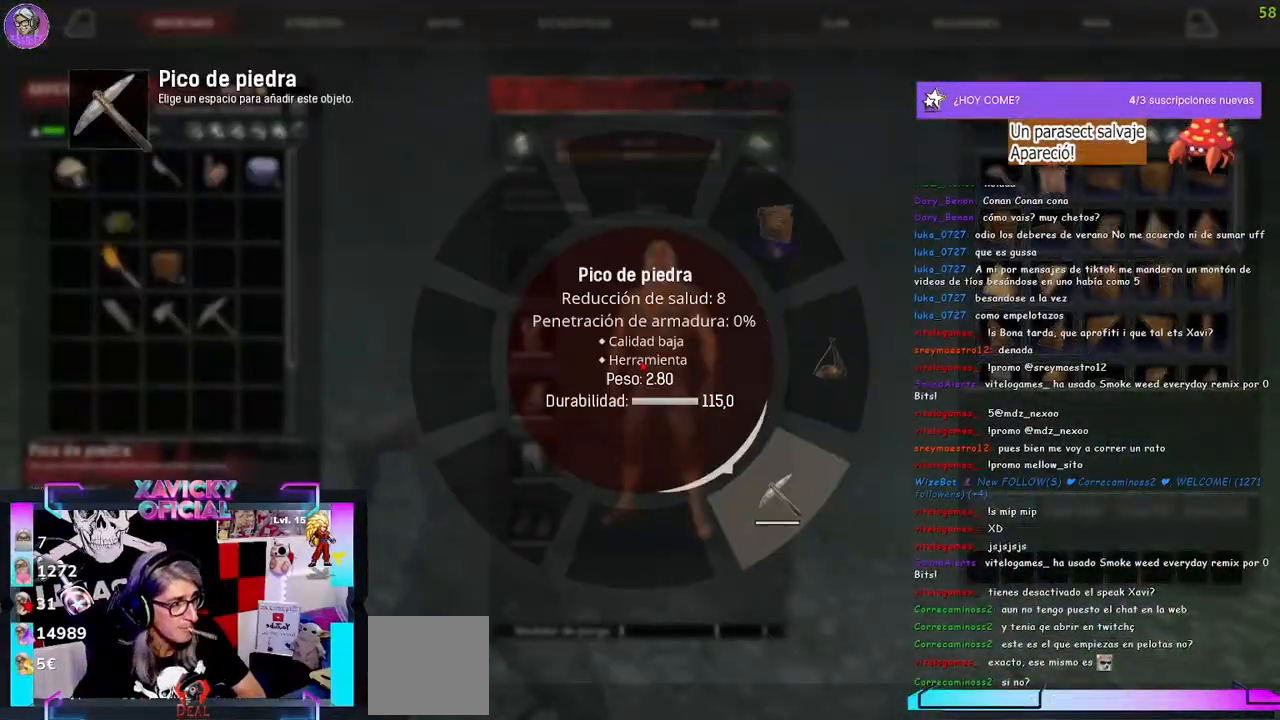
{"buttons": [], "left_stick": "up", "right_stick": "left", "events": [[67, "L1", "up"], [67, "right_stick", "center"], [200, "B", "down"], [233, "B", "up"], [300, "left_stick", "up"], [467, "right_stick", "left"]]}
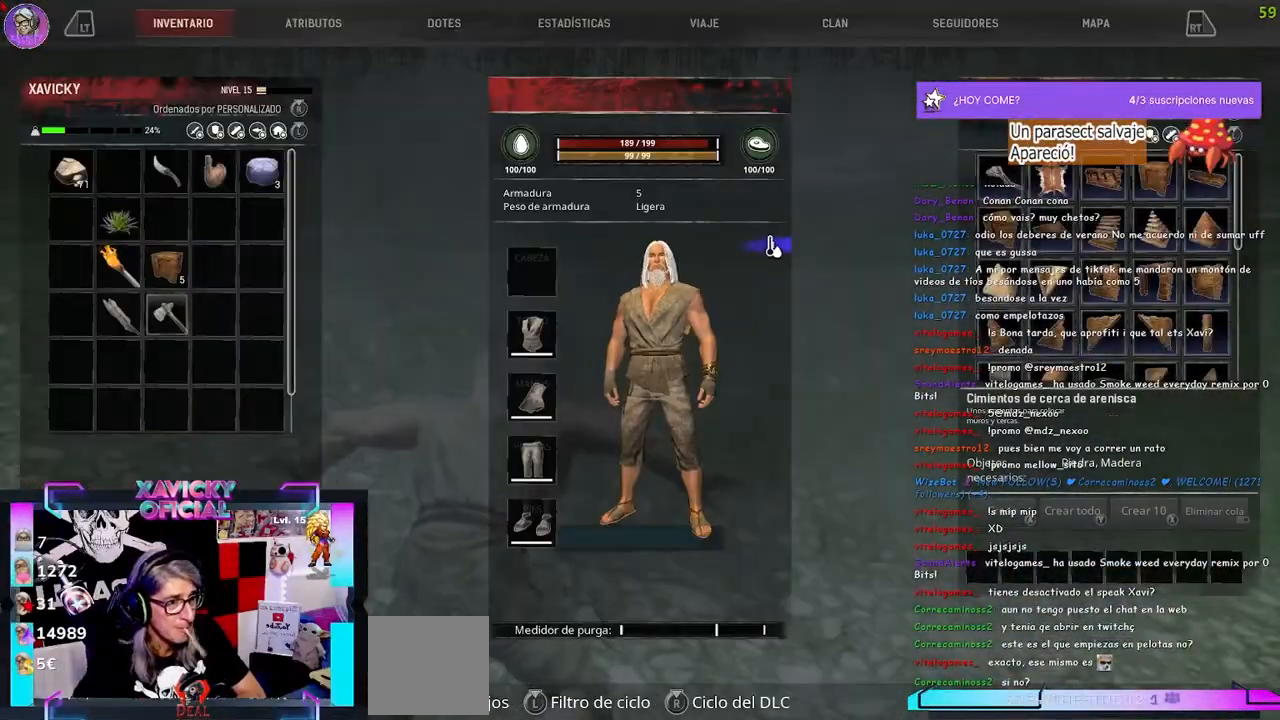
{"buttons": [], "left_stick": "up", "right_stick": "left", "events": [[167, "right_stick", "center"], [233, "B", "down"], [300, "B", "up"], [467, "right_stick", "left"]]}
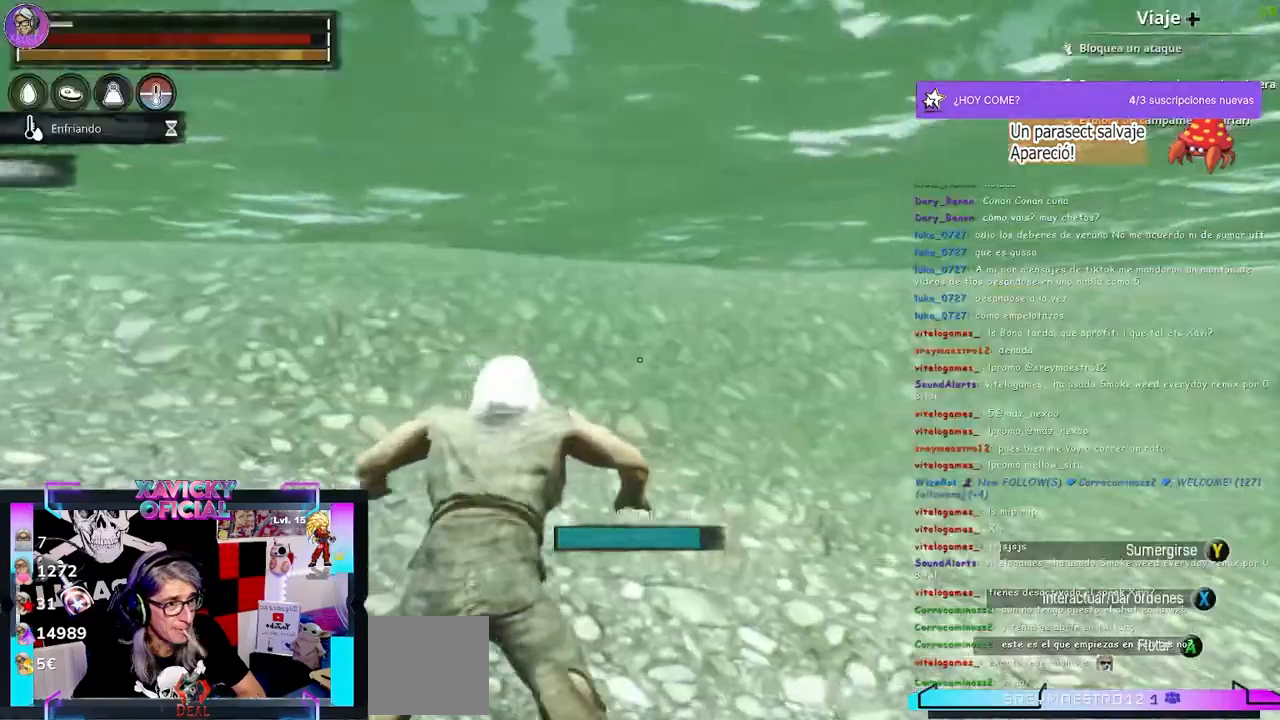
{"buttons": ["L1"], "left_stick": "up", "right_stick": "center", "events": [[167, "L1", "down"], [267, "right_stick", "center"]]}
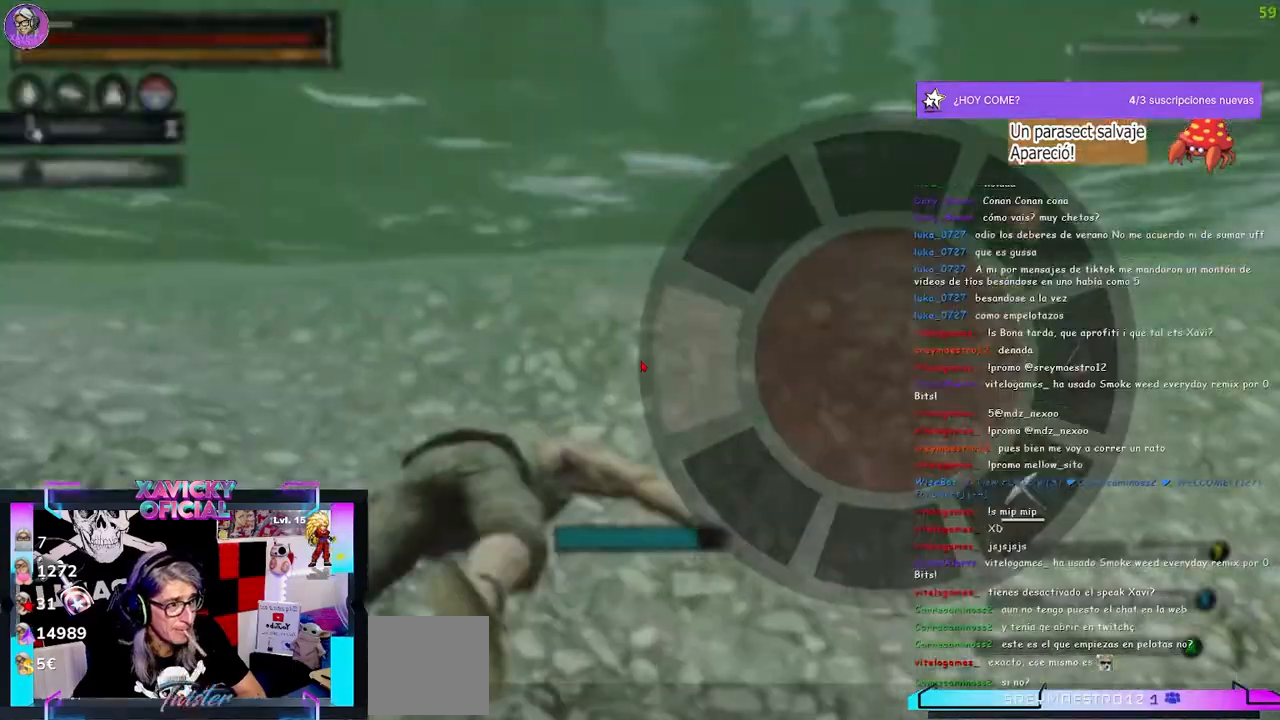
{"buttons": ["L1"], "left_stick": "up", "right_stick": "down-left", "events": [[67, "right_stick", "down-right"], [500, "right_stick", "down-left"]]}
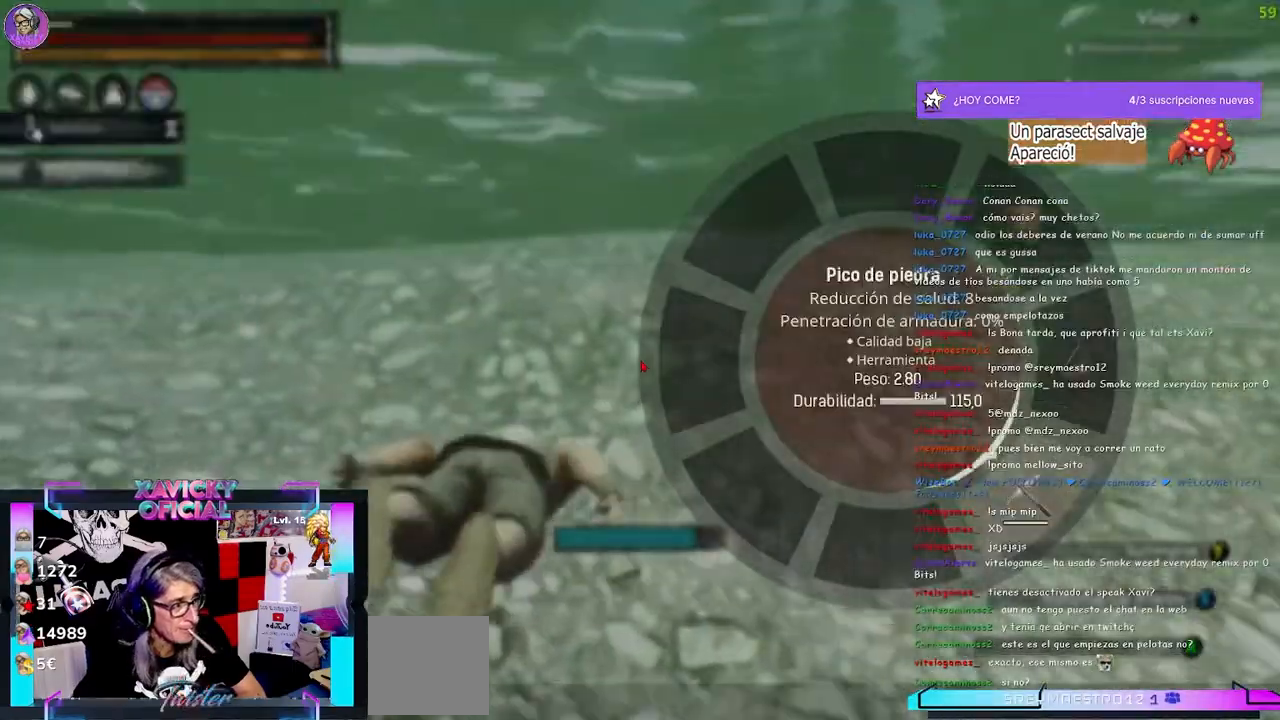
{"buttons": [], "left_stick": "center", "right_stick": "center", "events": [[133, "L1", "up"], [133, "right_stick", "center"], [200, "left_stick", "center"], [367, "START", "down"], [433, "START", "up"]]}
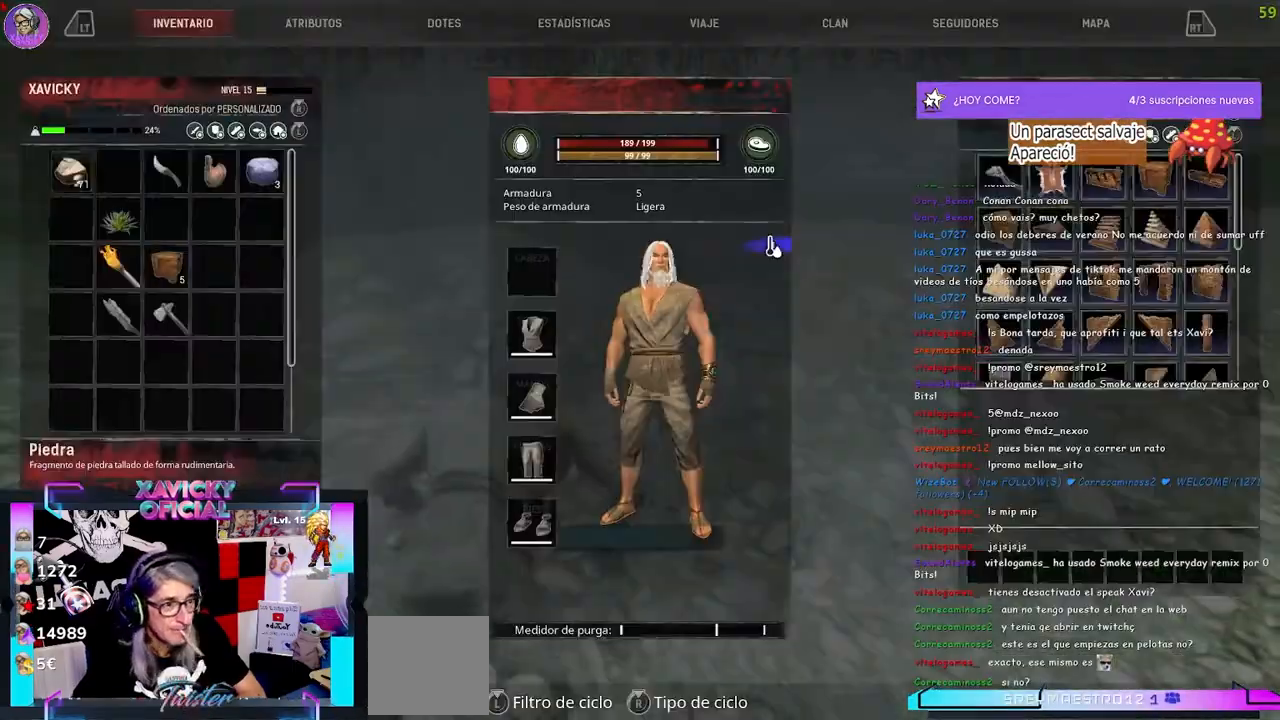
{"buttons": ["R2"], "left_stick": "center", "right_stick": "center", "events": [[233, "R2", "down"]]}
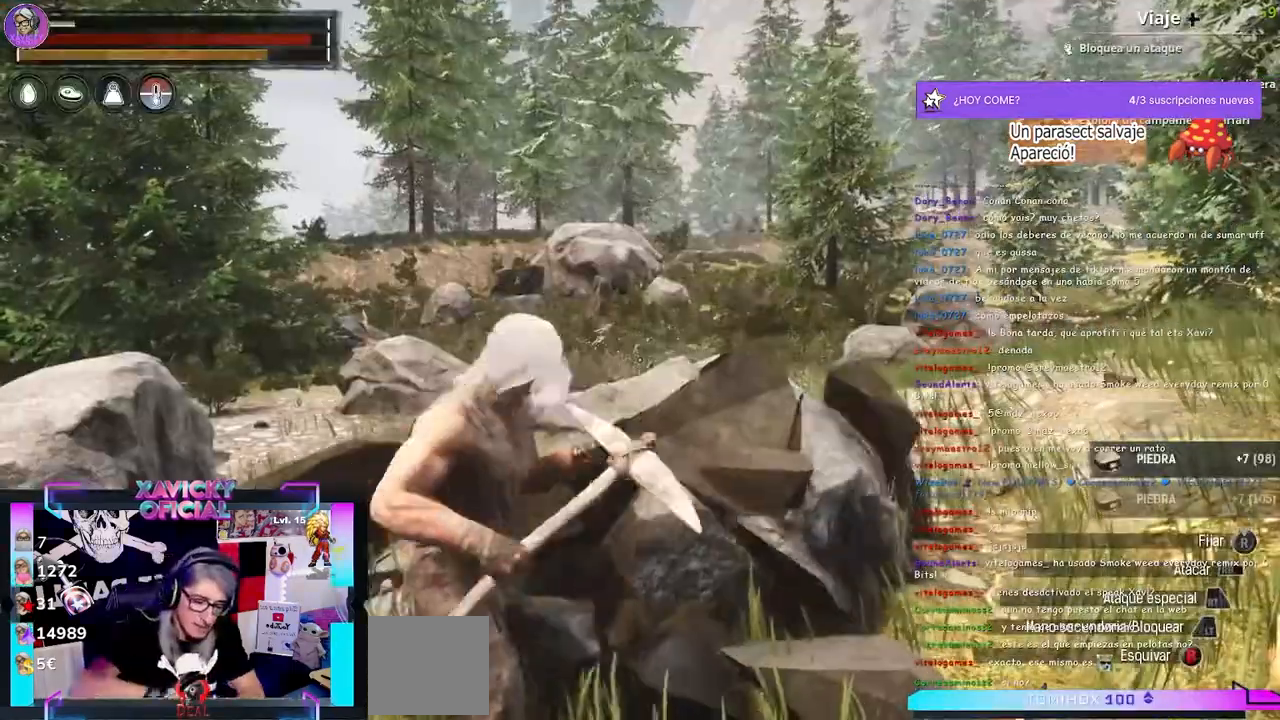
{"buttons": ["R2"], "left_stick": "center", "right_stick": "center", "events": []}
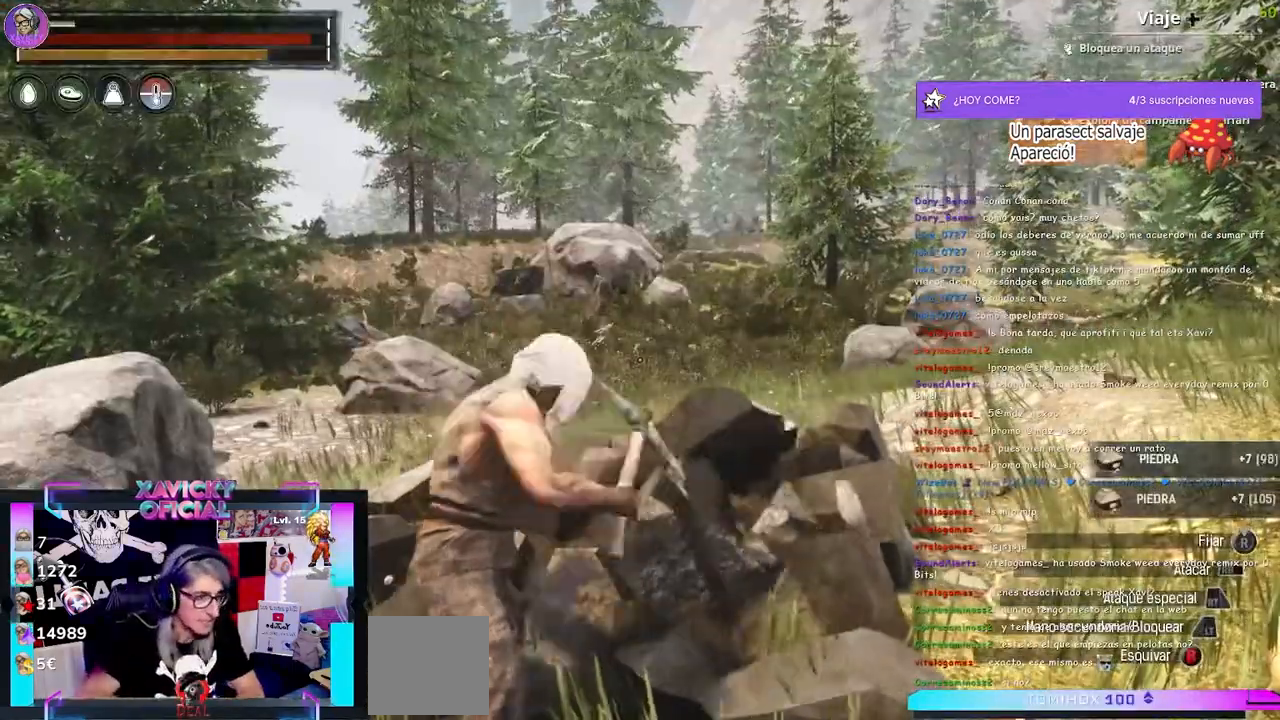
{"buttons": [], "left_stick": "center", "right_stick": "center"}
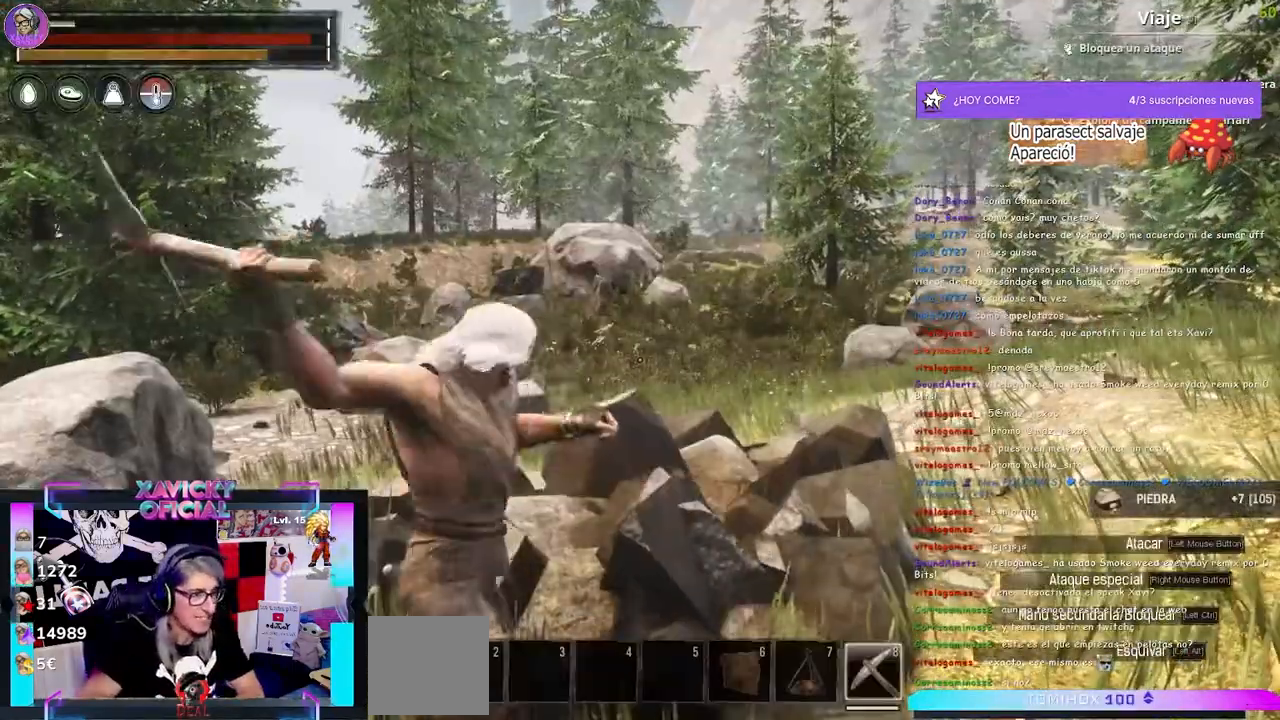
{"buttons": [], "left_stick": "center", "right_stick": "left", "events": [[167, "right_stick", "left"]]}
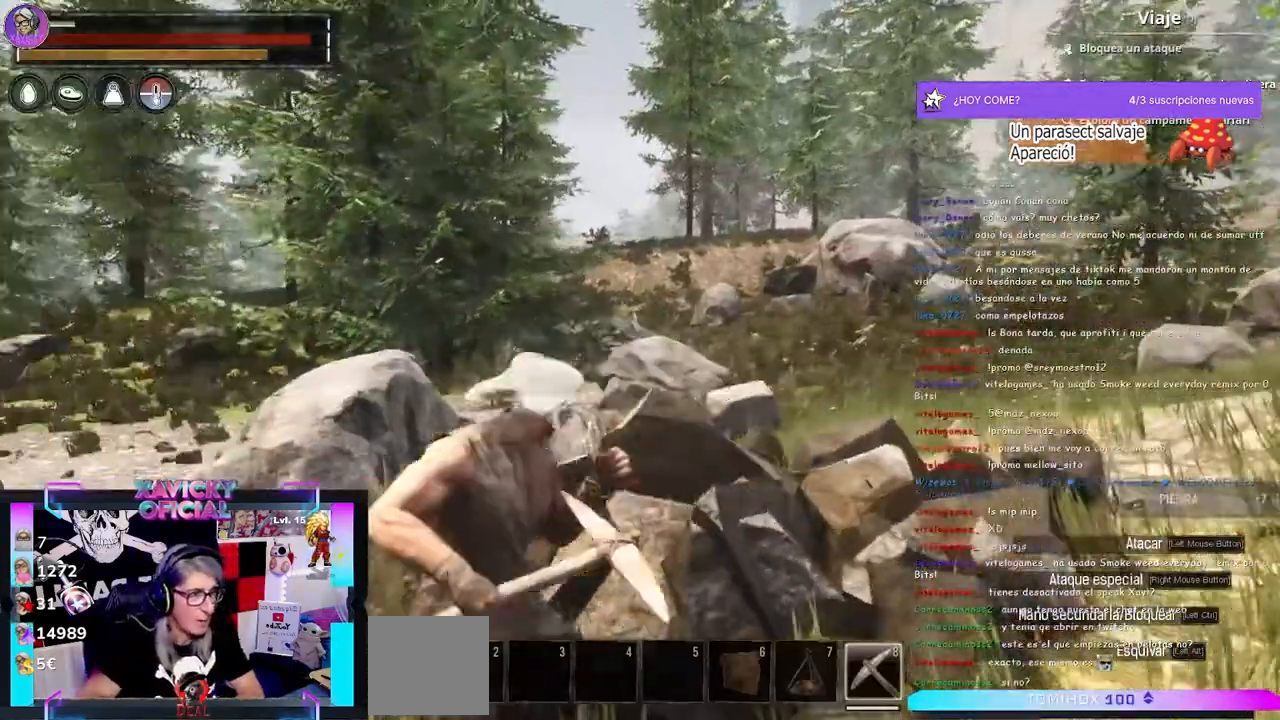
{"buttons": [], "left_stick": "center", "right_stick": "center", "events": [[300, "right_stick", "center"]]}